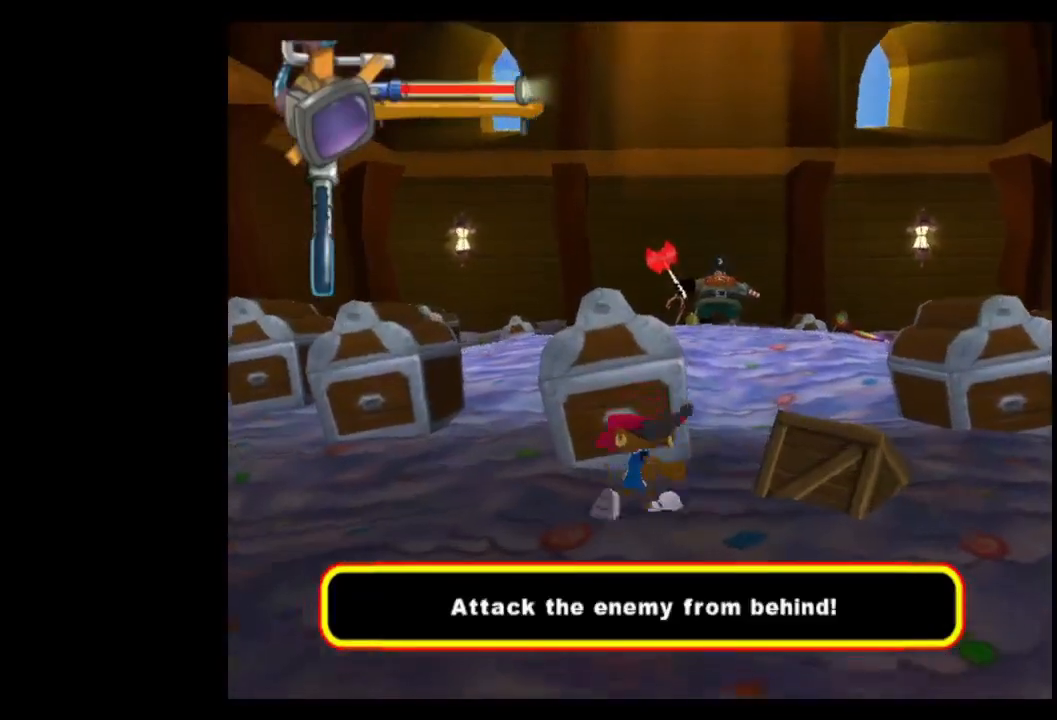
Gameplay with a controller (Xbox layout); each line is a JSON object with the inputs held at the frame after it. "events" lists button and stick changes between this image and that frame as [ms after this image, input, new state], when the widget could be followed in between. Not read: L3 R3.
{"buttons": [], "left_stick": "up-left", "right_stick": "center", "events": [[433, "left_stick", "up-left"]]}
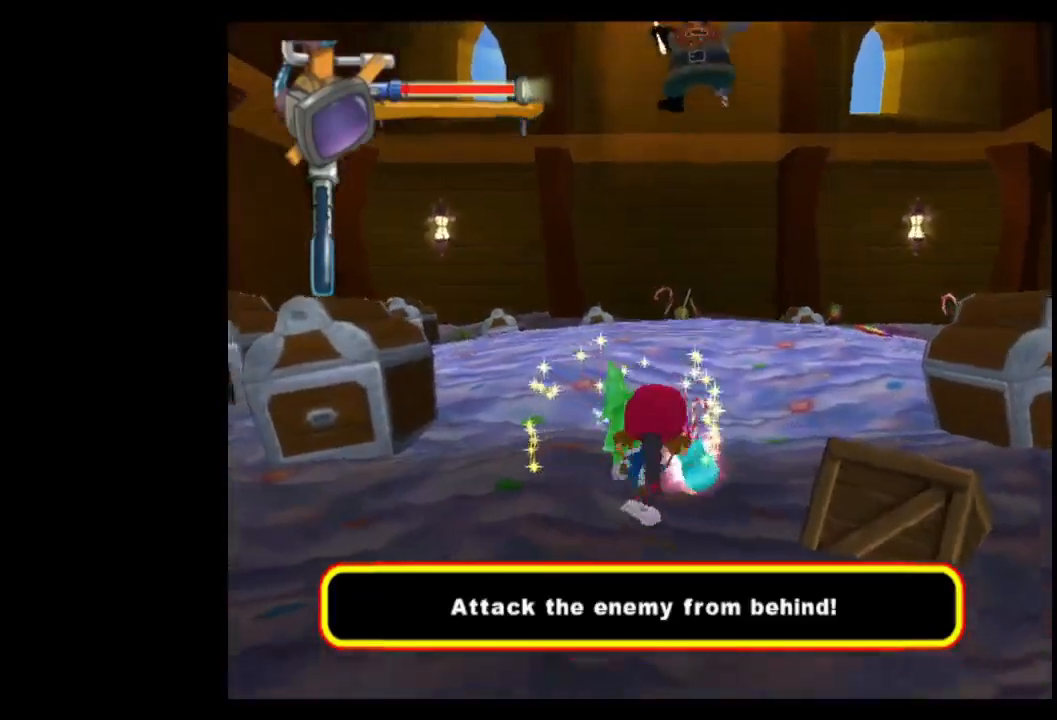
{"buttons": [], "left_stick": "center", "right_stick": "center", "events": [[200, "left_stick", "center"]]}
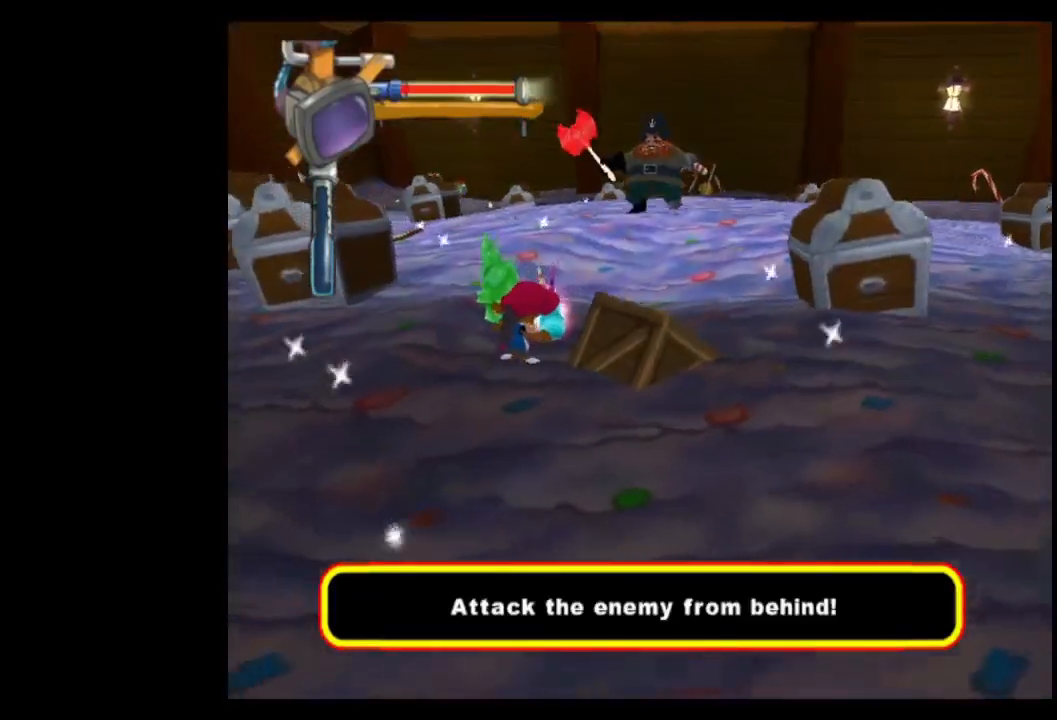
{"buttons": [], "left_stick": "center", "right_stick": "center", "events": []}
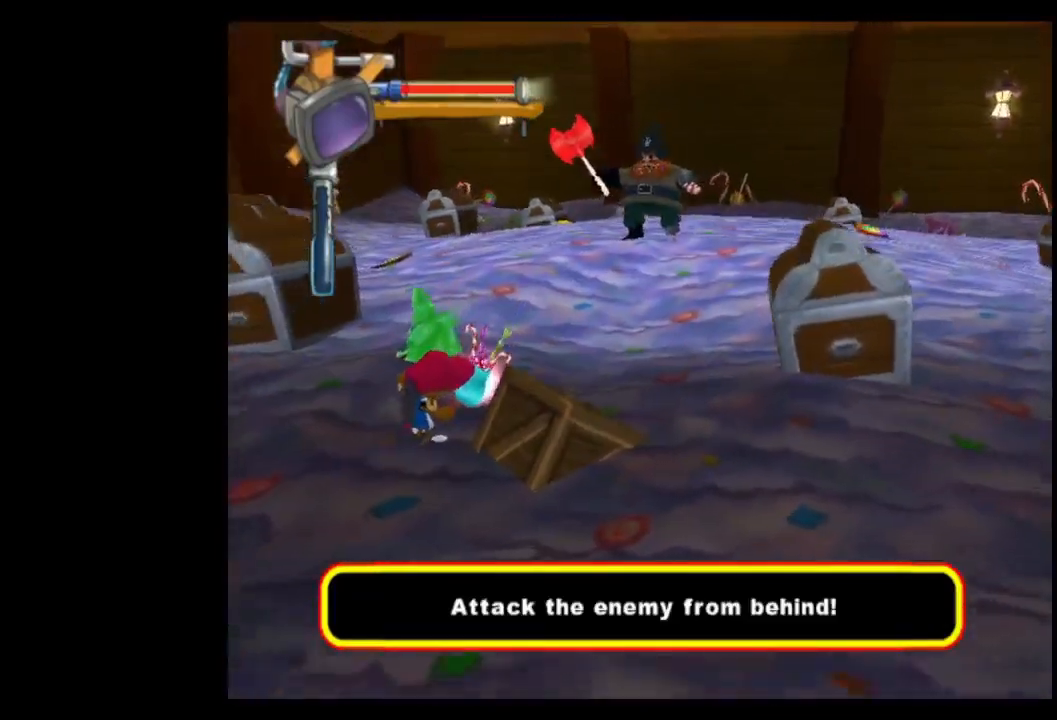
{"buttons": [], "left_stick": "center", "right_stick": "center", "events": []}
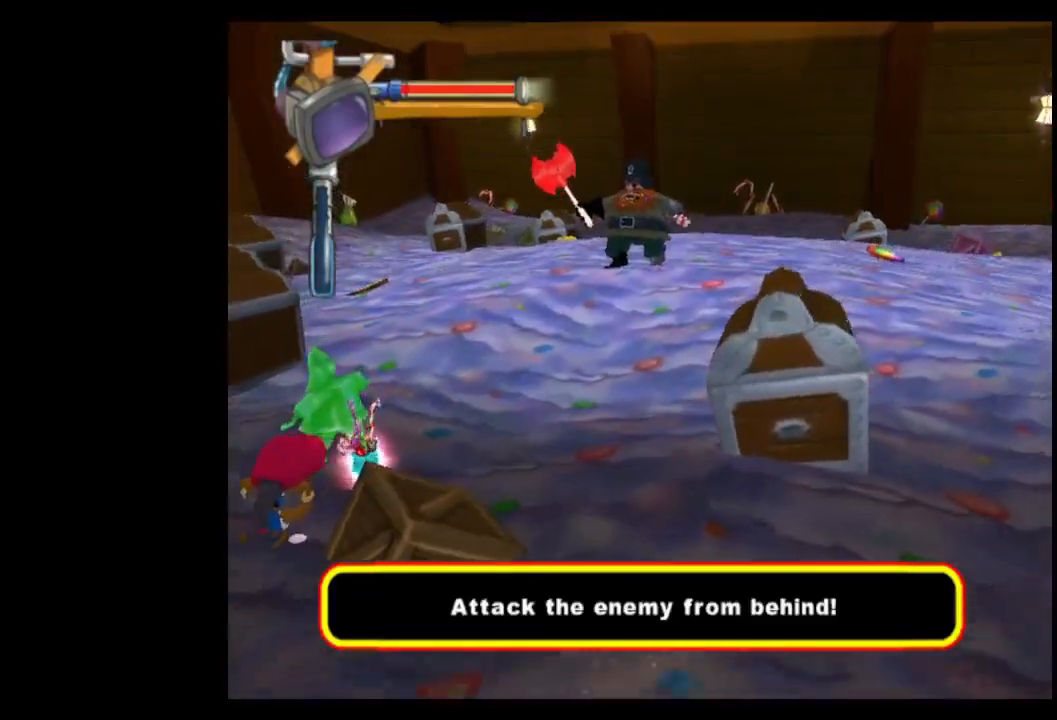
{"buttons": [], "left_stick": "right", "right_stick": "center", "events": [[367, "left_stick", "right"]]}
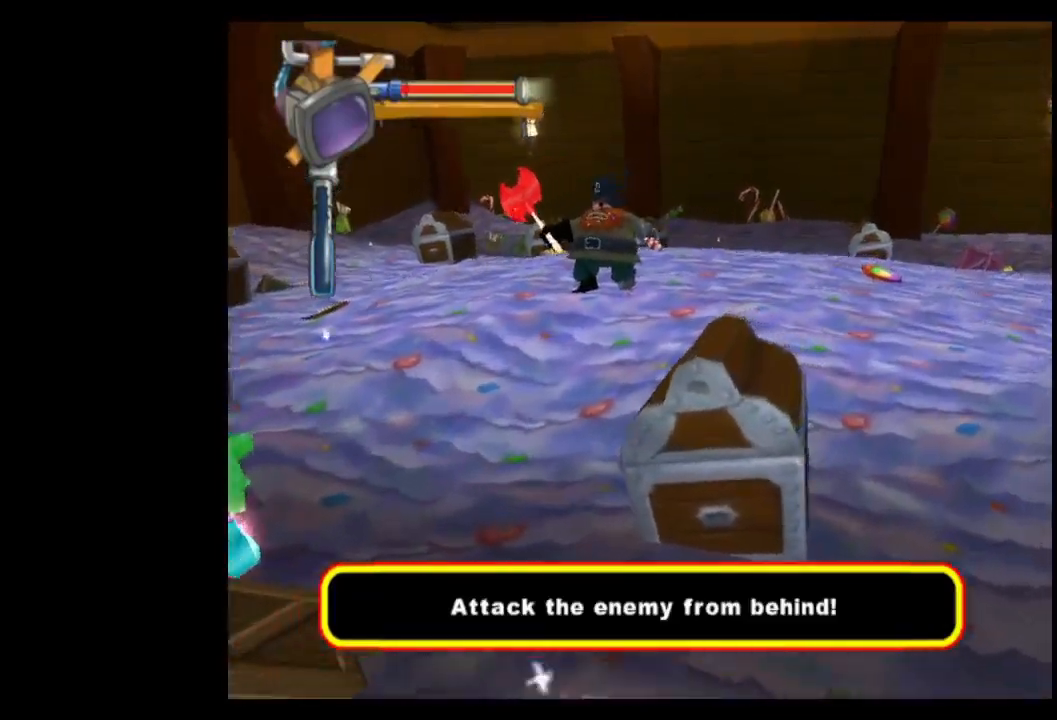
{"buttons": [], "left_stick": "right", "right_stick": "center", "events": []}
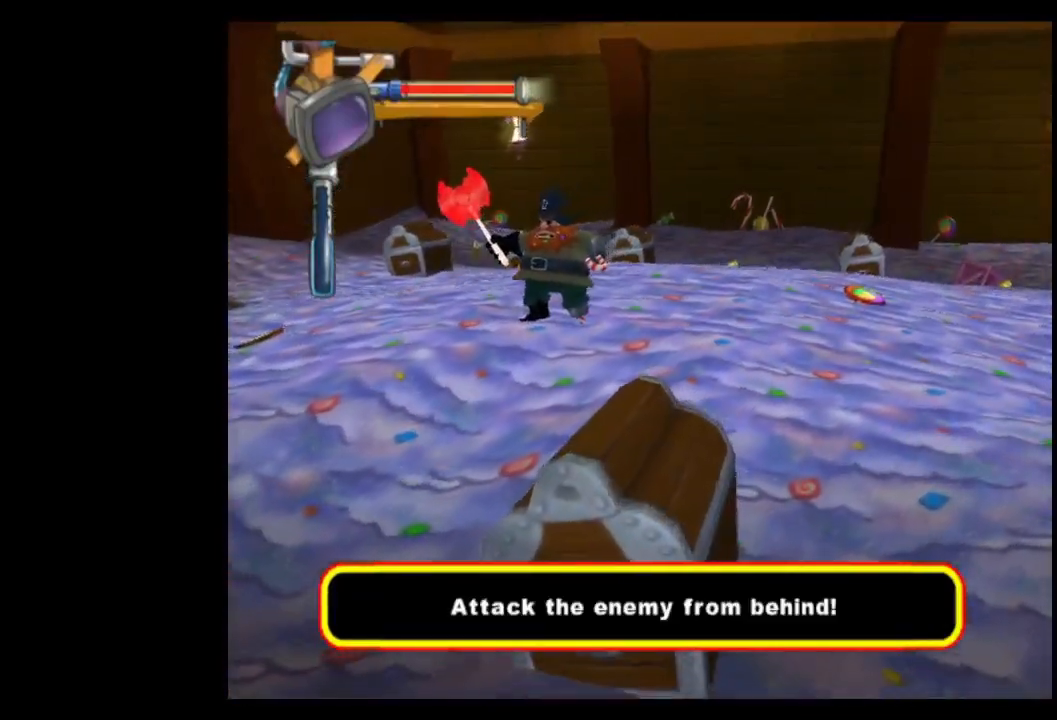
{"buttons": ["A"], "left_stick": "right", "right_stick": "center", "events": [[283, "left_stick", "center"], [483, "A", "down"], [500, "left_stick", "right"]]}
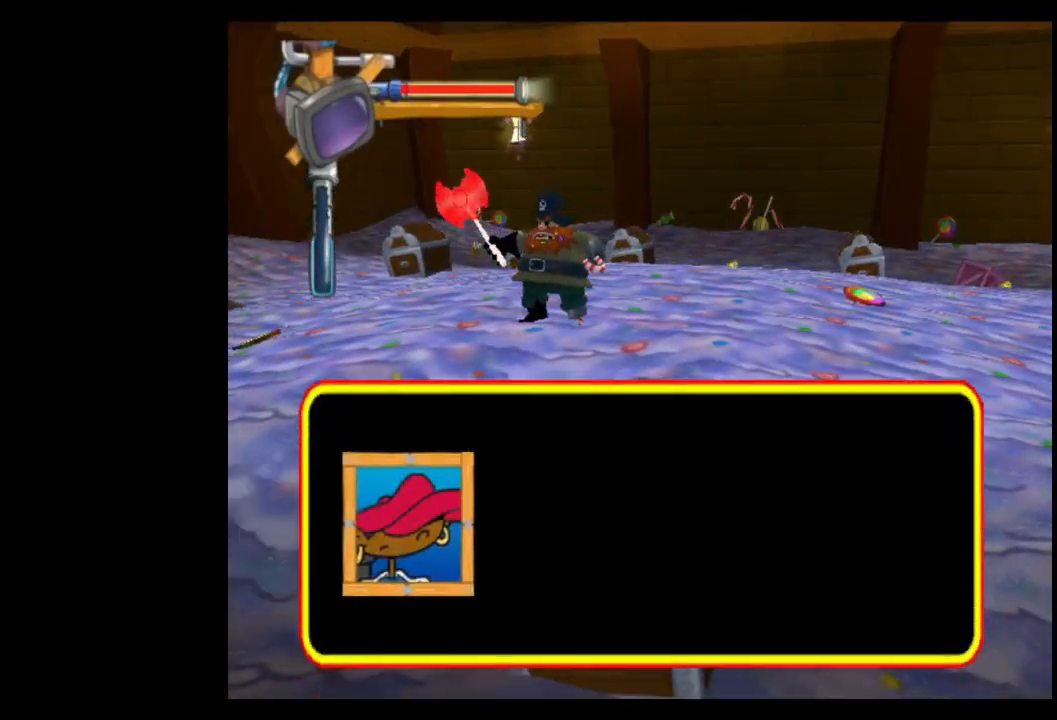
{"buttons": [], "left_stick": "right", "right_stick": "center", "events": [[67, "A", "up"], [117, "A", "down"], [183, "A", "up"]]}
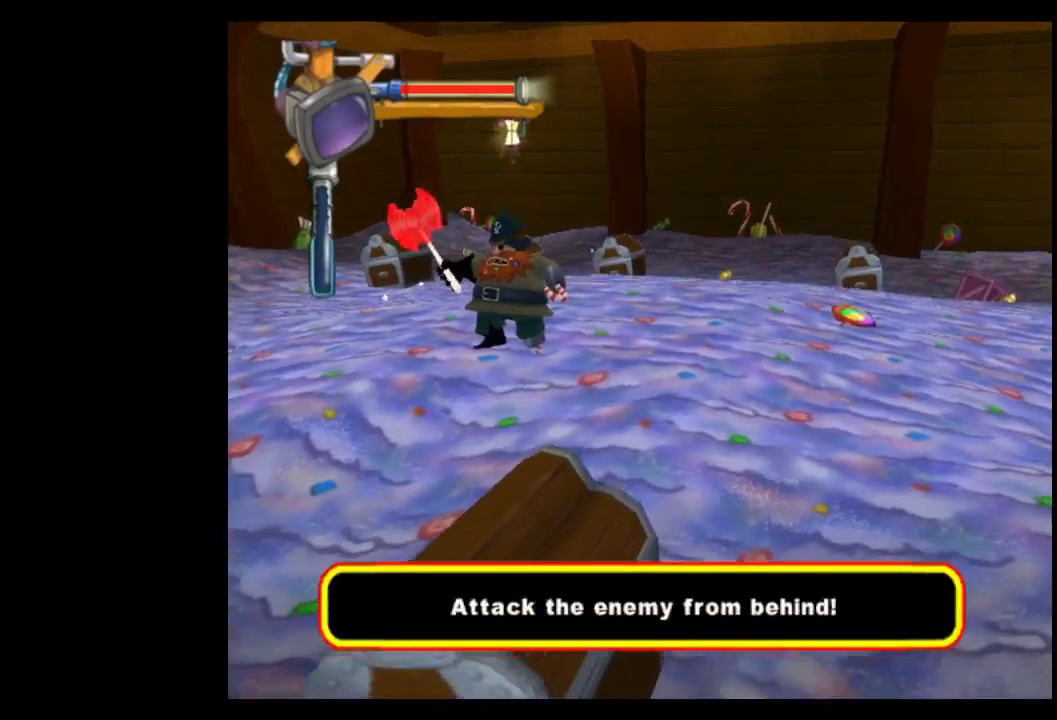
{"buttons": [], "left_stick": "right", "right_stick": "center", "events": []}
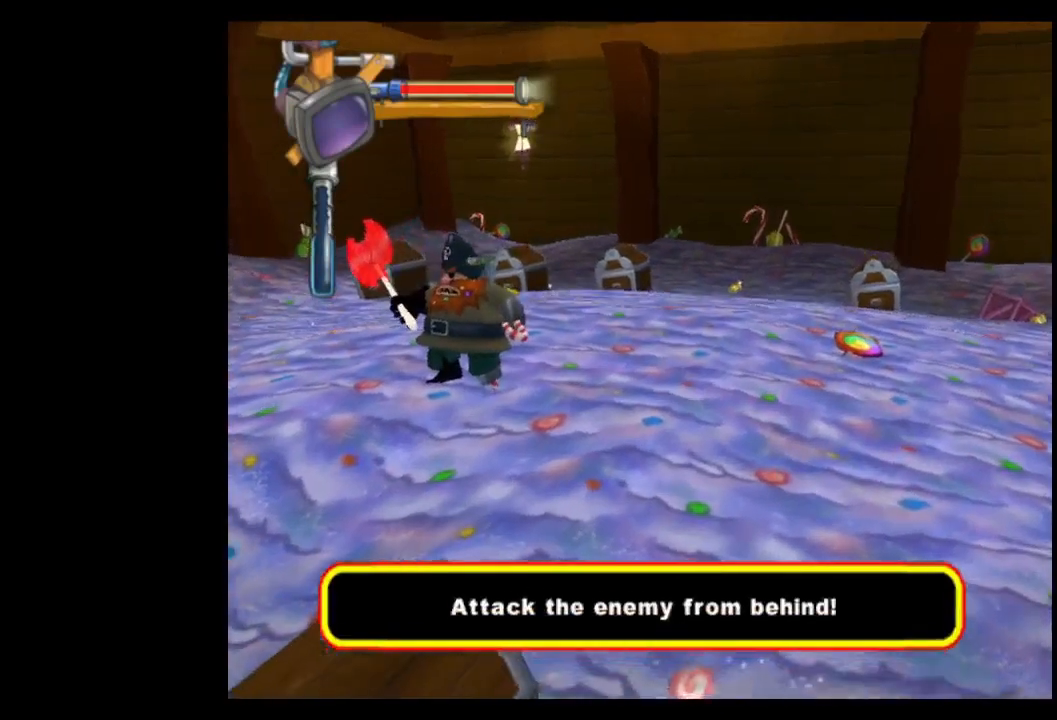
{"buttons": [], "left_stick": "up-right", "right_stick": "center", "events": [[267, "left_stick", "up-right"]]}
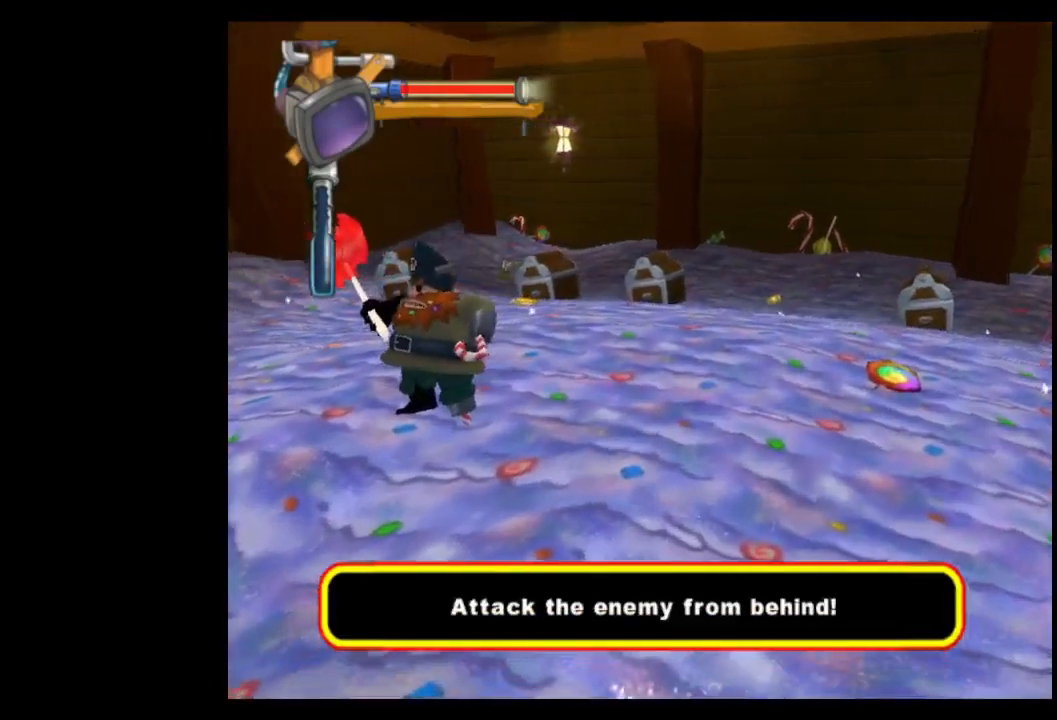
{"buttons": [], "left_stick": "up-right", "right_stick": "center", "events": []}
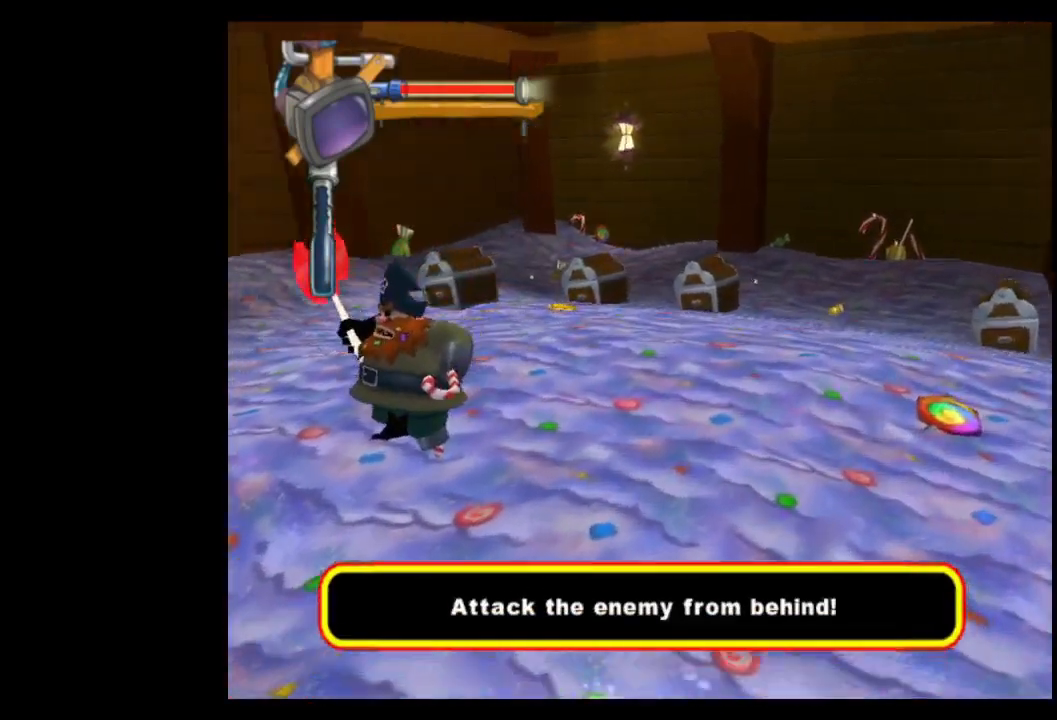
{"buttons": [], "left_stick": "up-right", "right_stick": "center", "events": []}
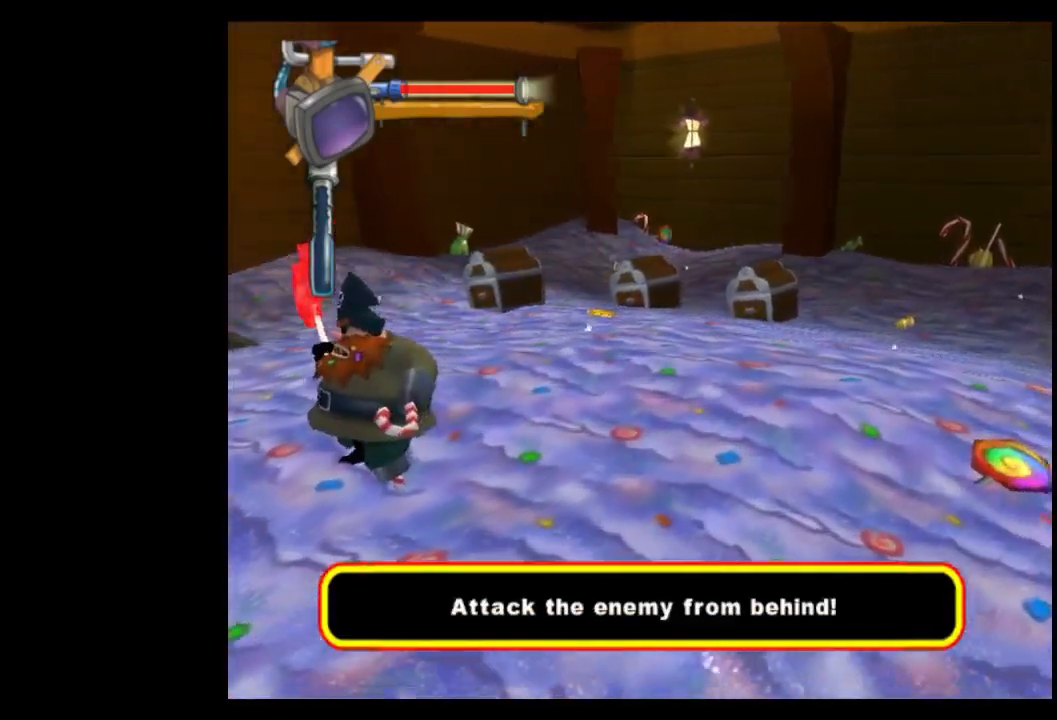
{"buttons": [], "left_stick": "up-right", "right_stick": "center", "events": []}
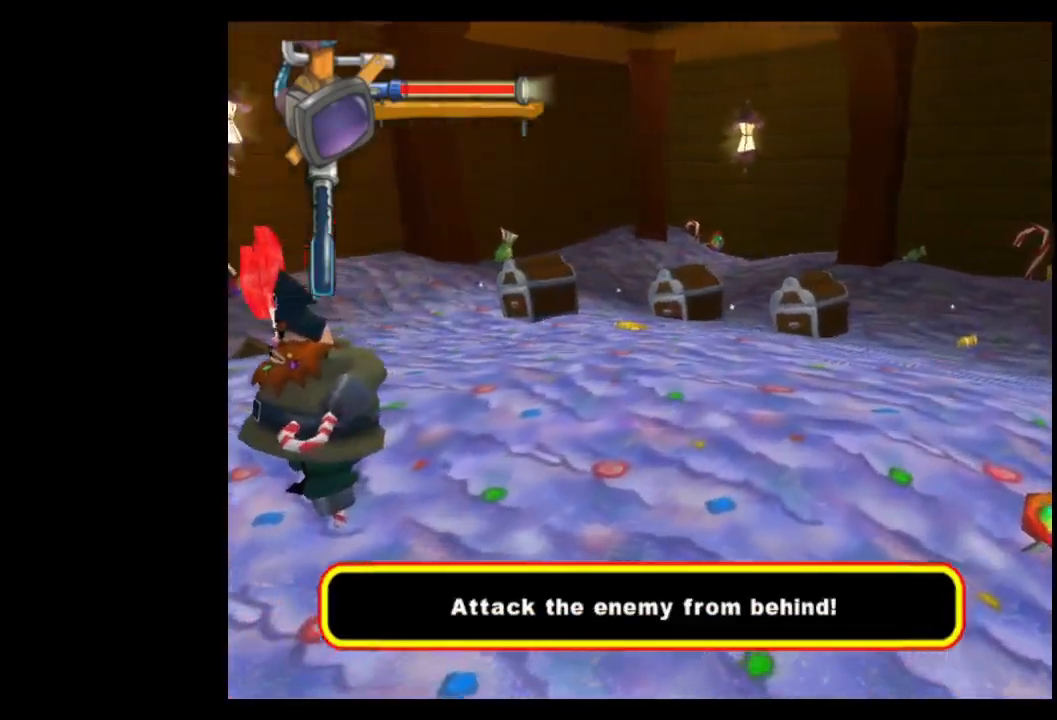
{"buttons": [], "left_stick": "up-right", "right_stick": "center", "events": []}
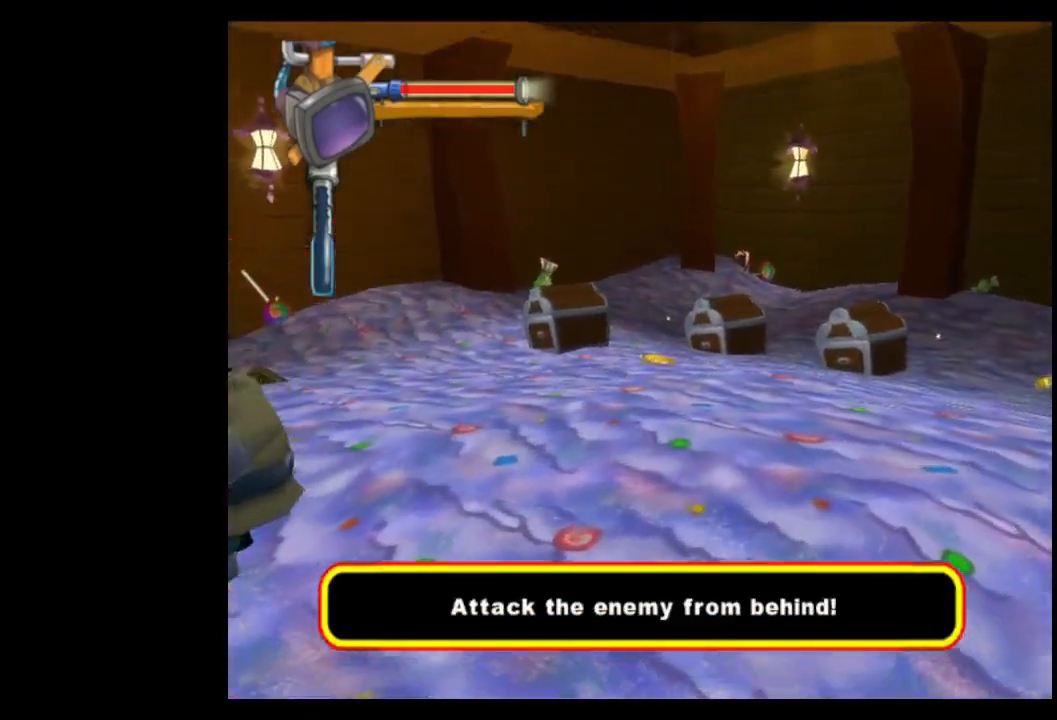
{"buttons": [], "left_stick": "up-right", "right_stick": "center", "events": []}
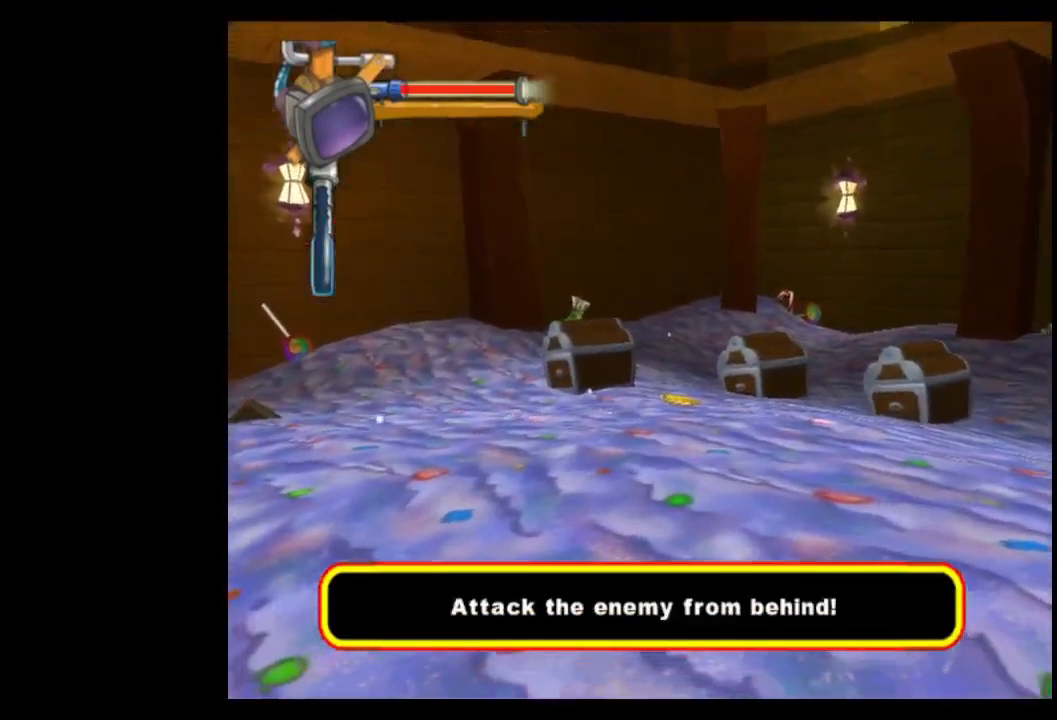
{"buttons": [], "left_stick": "up-right", "right_stick": "center", "events": []}
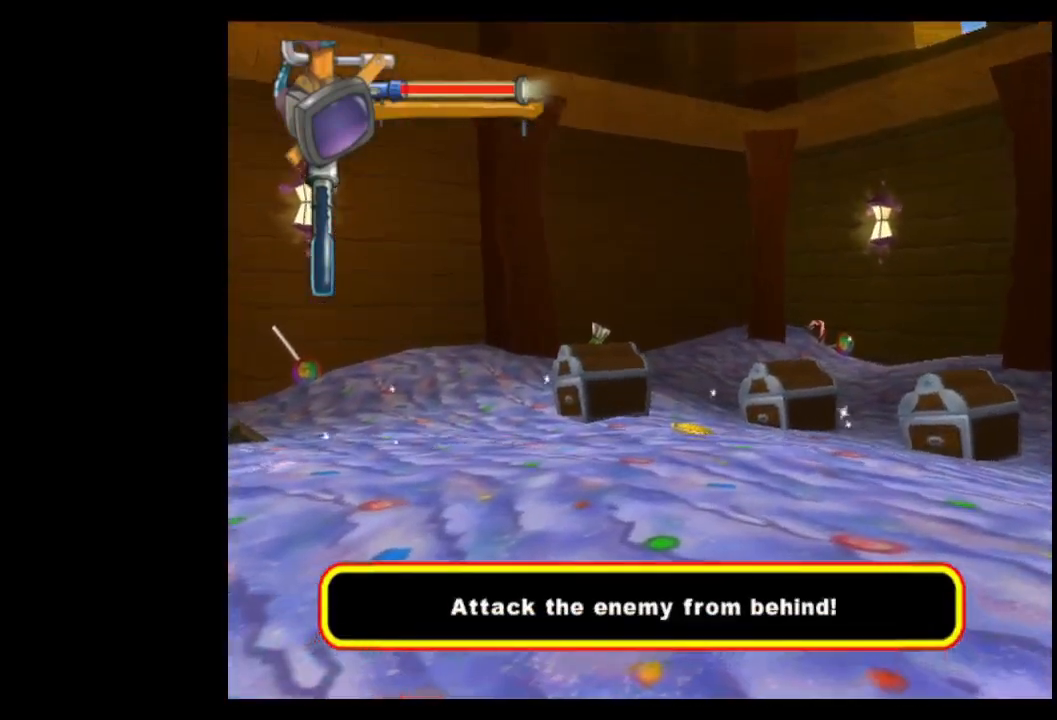
{"buttons": [], "left_stick": "up", "right_stick": "center", "events": [[350, "left_stick", "up"]]}
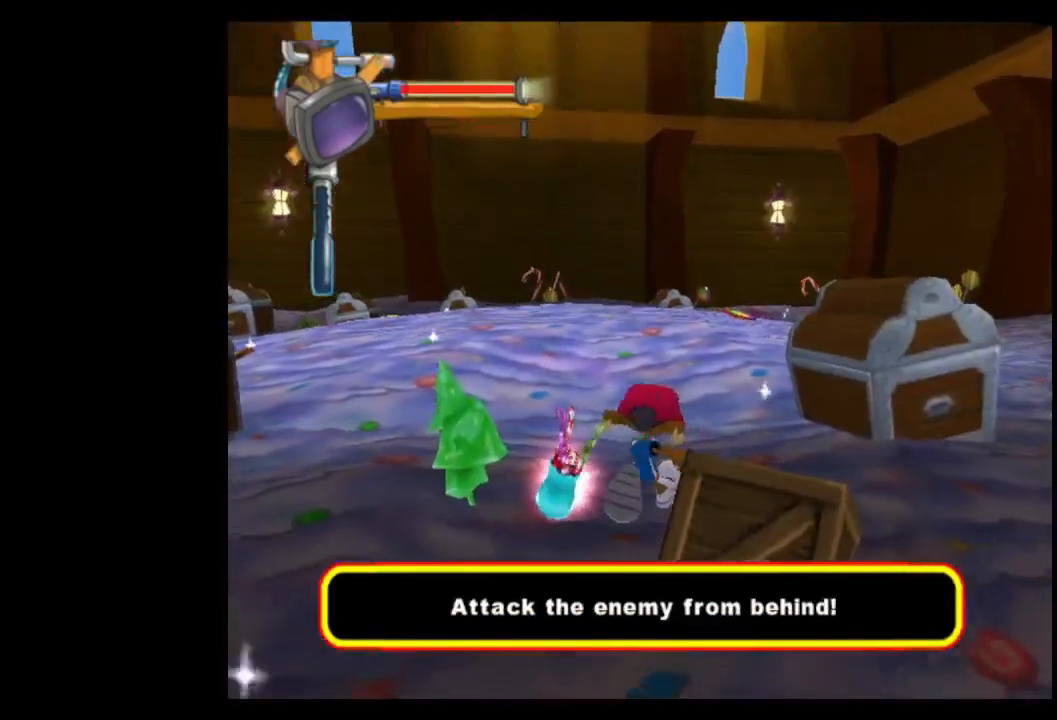
{"buttons": [], "left_stick": "up-left", "right_stick": "center", "events": [[500, "left_stick", "up-left"]]}
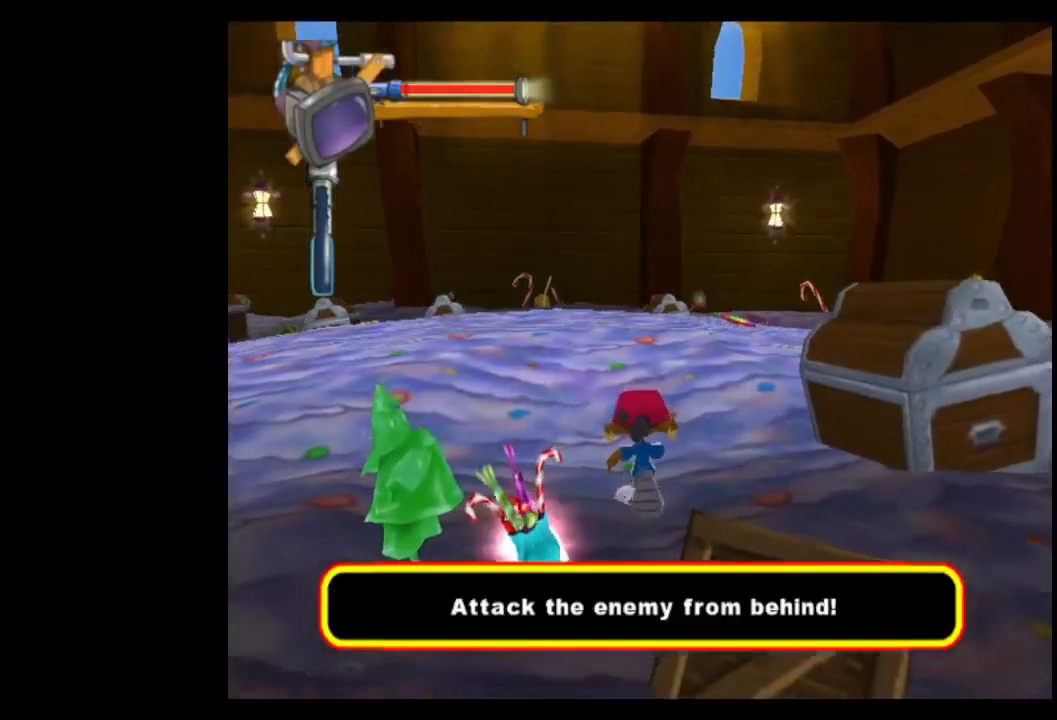
{"buttons": [], "left_stick": "up-left", "right_stick": "center", "events": [[33, "Y", "down"], [133, "Y", "up"], [267, "Y", "down"], [450, "Y", "up"]]}
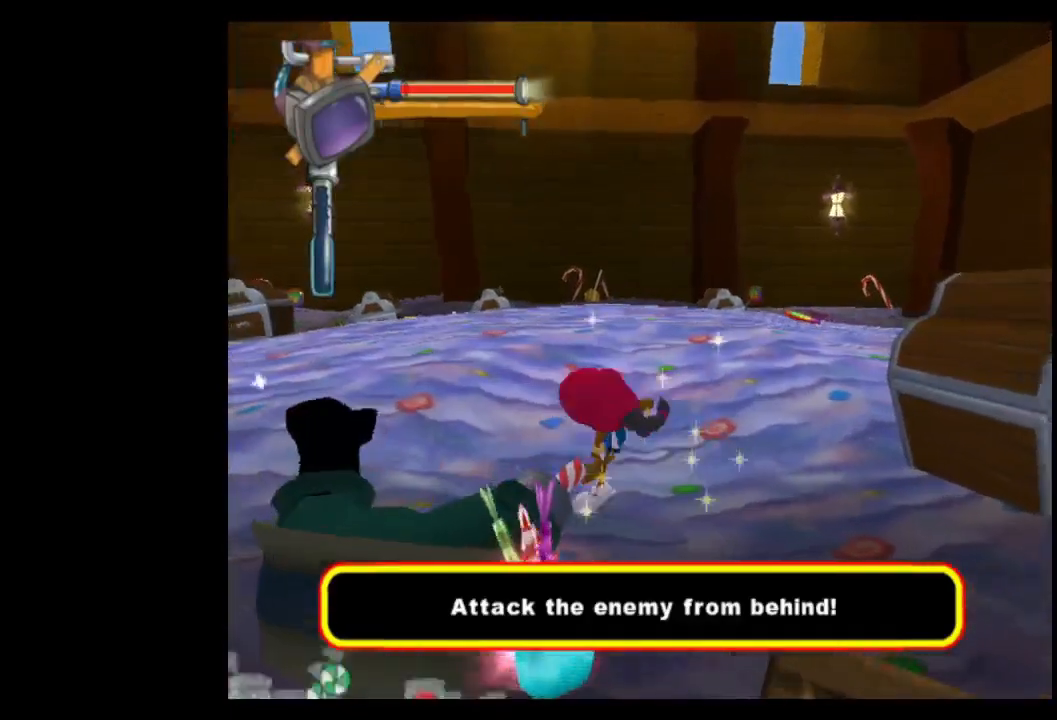
{"buttons": [], "left_stick": "up-left", "right_stick": "center", "events": [[33, "Y", "down"], [117, "Y", "up"], [167, "Y", "down"], [250, "Y", "up"], [300, "Y", "down"], [367, "Y", "up"], [417, "Y", "down"], [467, "Y", "up"]]}
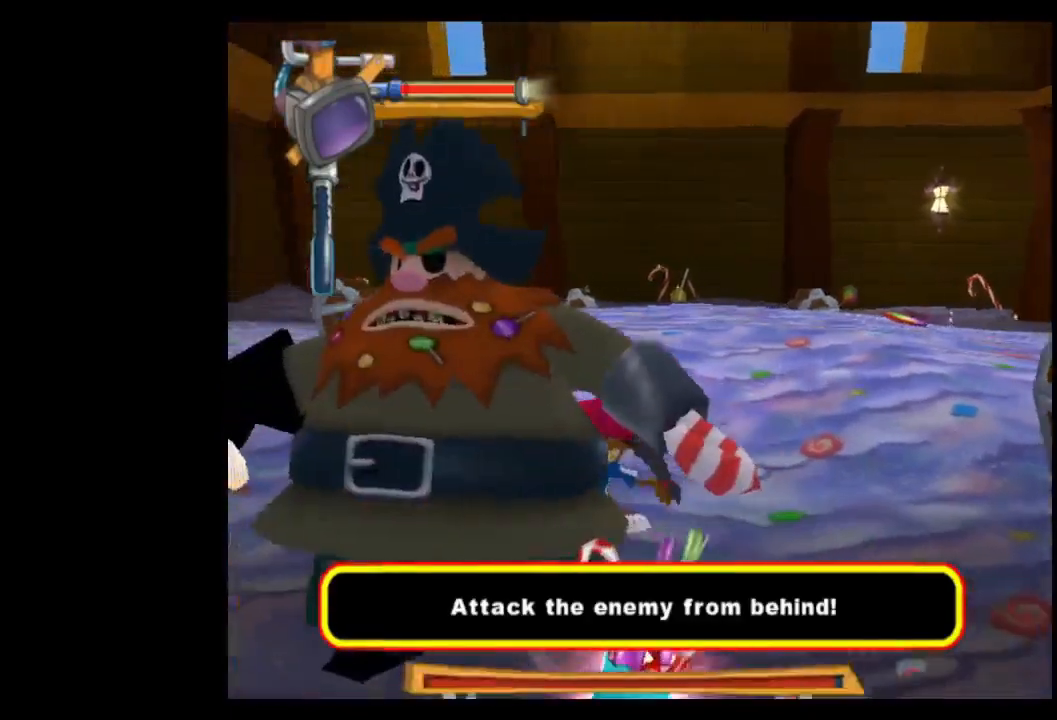
{"buttons": ["Y"], "left_stick": "left", "right_stick": "center", "events": [[17, "Y", "down"], [33, "left_stick", "left"], [67, "Y", "up"], [117, "Y", "down"], [167, "Y", "up"], [233, "Y", "down"], [283, "Y", "up"], [350, "Y", "down"], [400, "Y", "up"], [467, "Y", "down"]]}
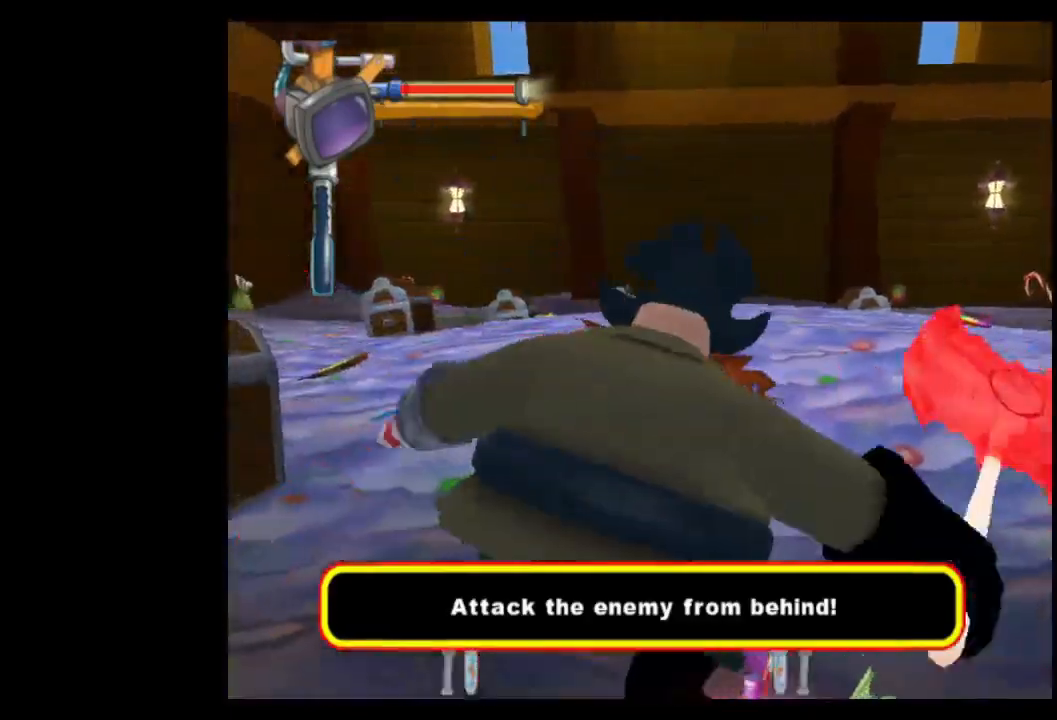
{"buttons": [], "left_stick": "down-left", "right_stick": "center", "events": [[17, "Y", "up"], [50, "left_stick", "down-left"], [83, "Y", "down"], [133, "Y", "up"], [183, "Y", "down"], [217, "Y", "up"], [300, "Y", "down"], [350, "Y", "up"], [400, "Y", "down"], [467, "Y", "up"]]}
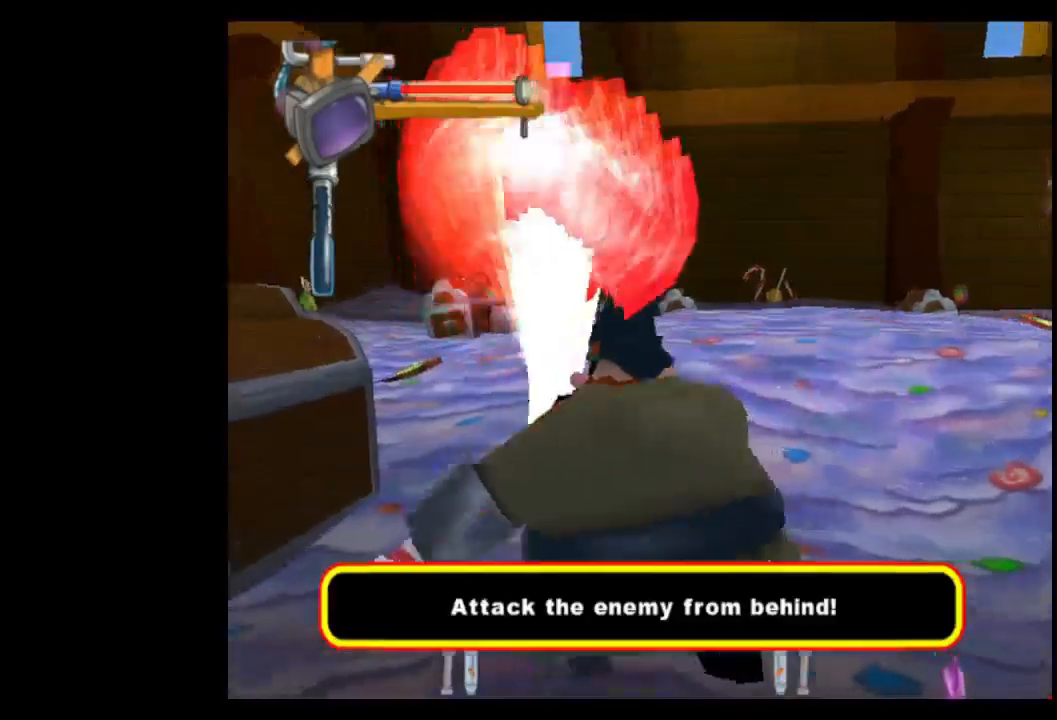
{"buttons": [], "left_stick": "down-left", "right_stick": "center", "events": [[33, "Y", "down"], [83, "Y", "up"], [133, "Y", "down"], [200, "Y", "up"], [250, "Y", "down"], [317, "Y", "up"]]}
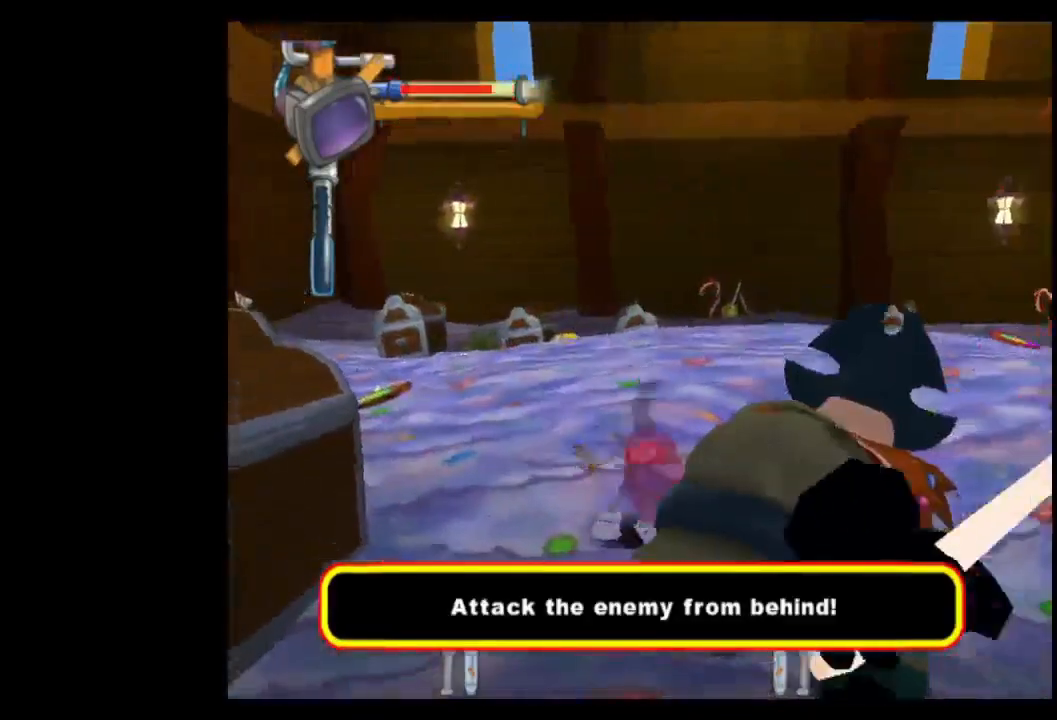
{"buttons": [], "left_stick": "down", "right_stick": "center", "events": [[417, "left_stick", "down"]]}
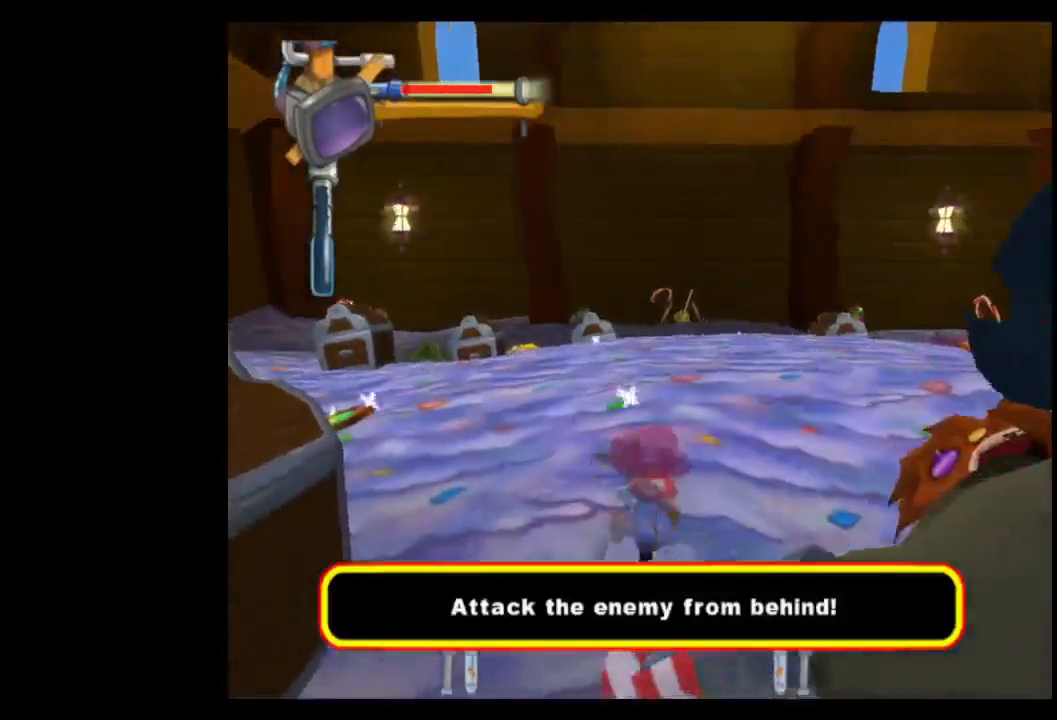
{"buttons": [], "left_stick": "down", "right_stick": "center", "events": [[317, "Y", "down"], [383, "Y", "up"], [417, "Y", "down"], [483, "Y", "up"]]}
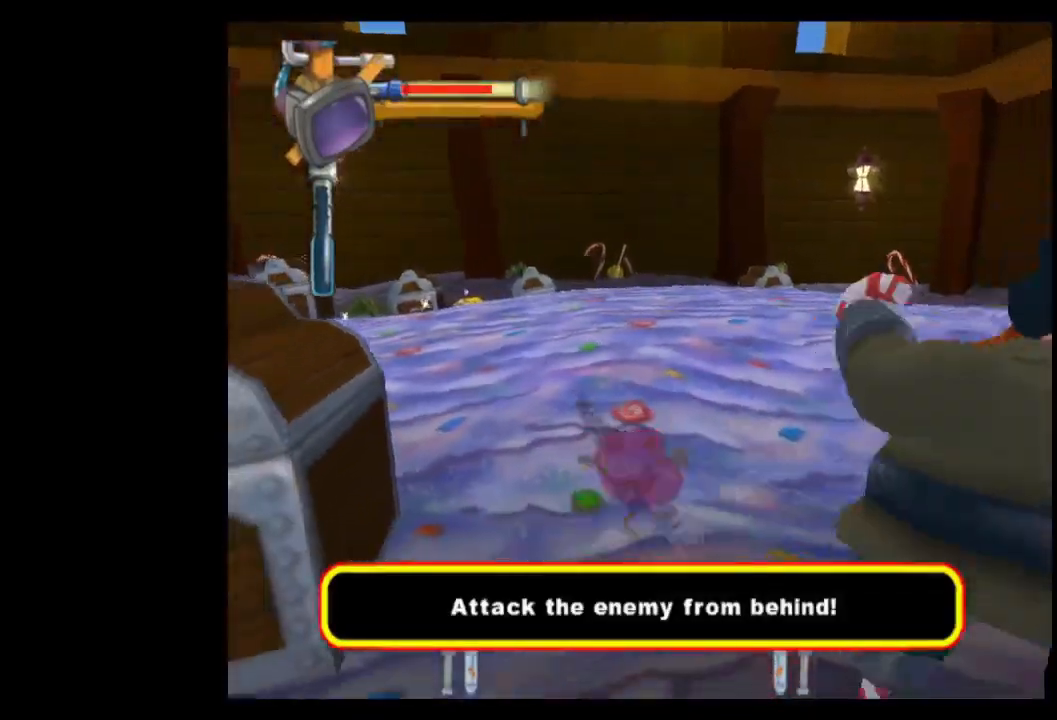
{"buttons": [], "left_stick": "down", "right_stick": "center", "events": [[50, "Y", "down"], [117, "Y", "up"], [167, "Y", "down"], [217, "Y", "up"], [283, "Y", "down"], [450, "Y", "up"]]}
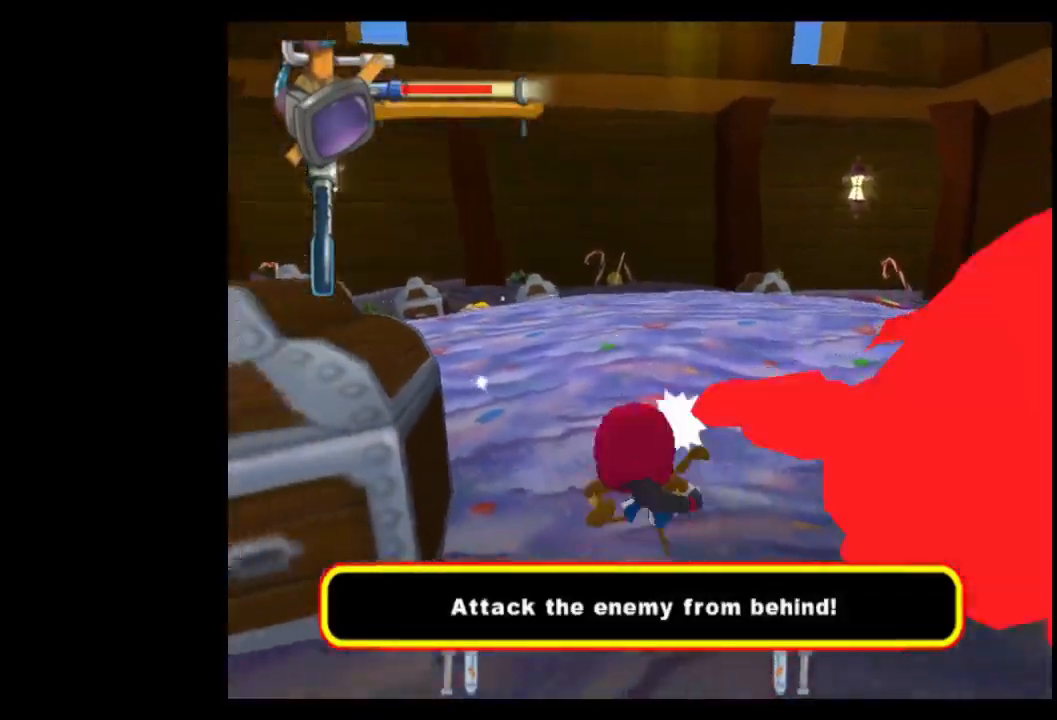
{"buttons": ["Y"], "left_stick": "down", "right_stick": "center", "events": [[117, "Y", "down"], [183, "Y", "up"], [233, "Y", "down"], [283, "Y", "up"], [333, "Y", "down"], [400, "Y", "up"], [450, "Y", "down"]]}
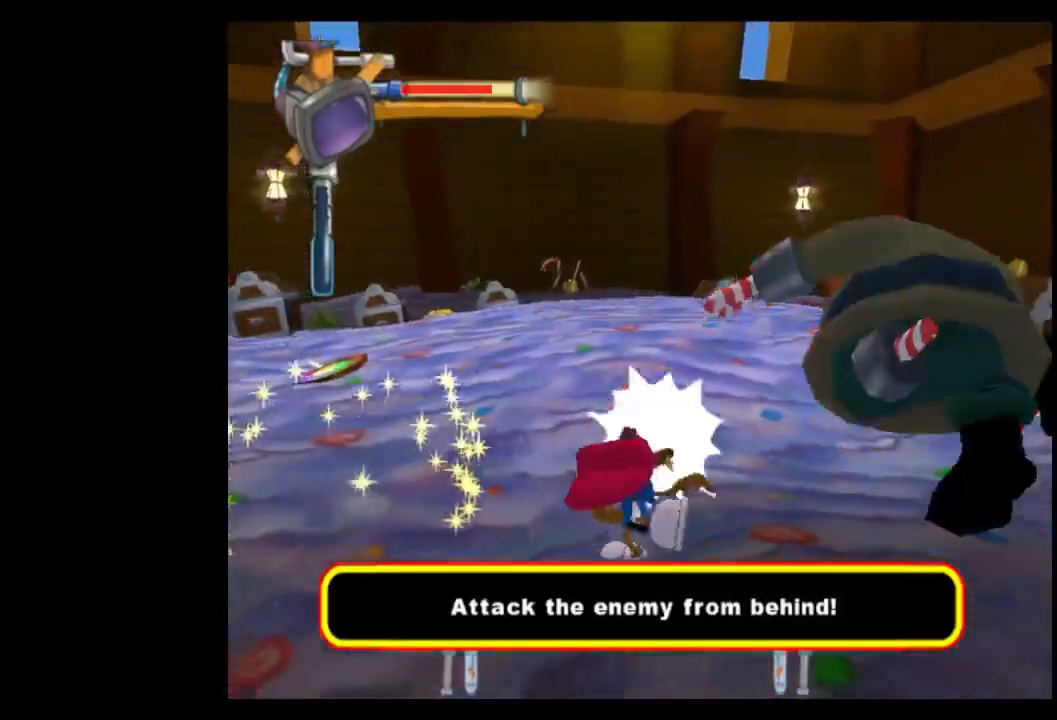
{"buttons": [], "left_stick": "down-right", "right_stick": "center", "events": [[17, "Y", "up"], [83, "Y", "down"], [117, "Y", "up"], [267, "left_stick", "down-right"], [283, "Y", "down"], [333, "Y", "up"], [400, "Y", "down"], [450, "Y", "up"]]}